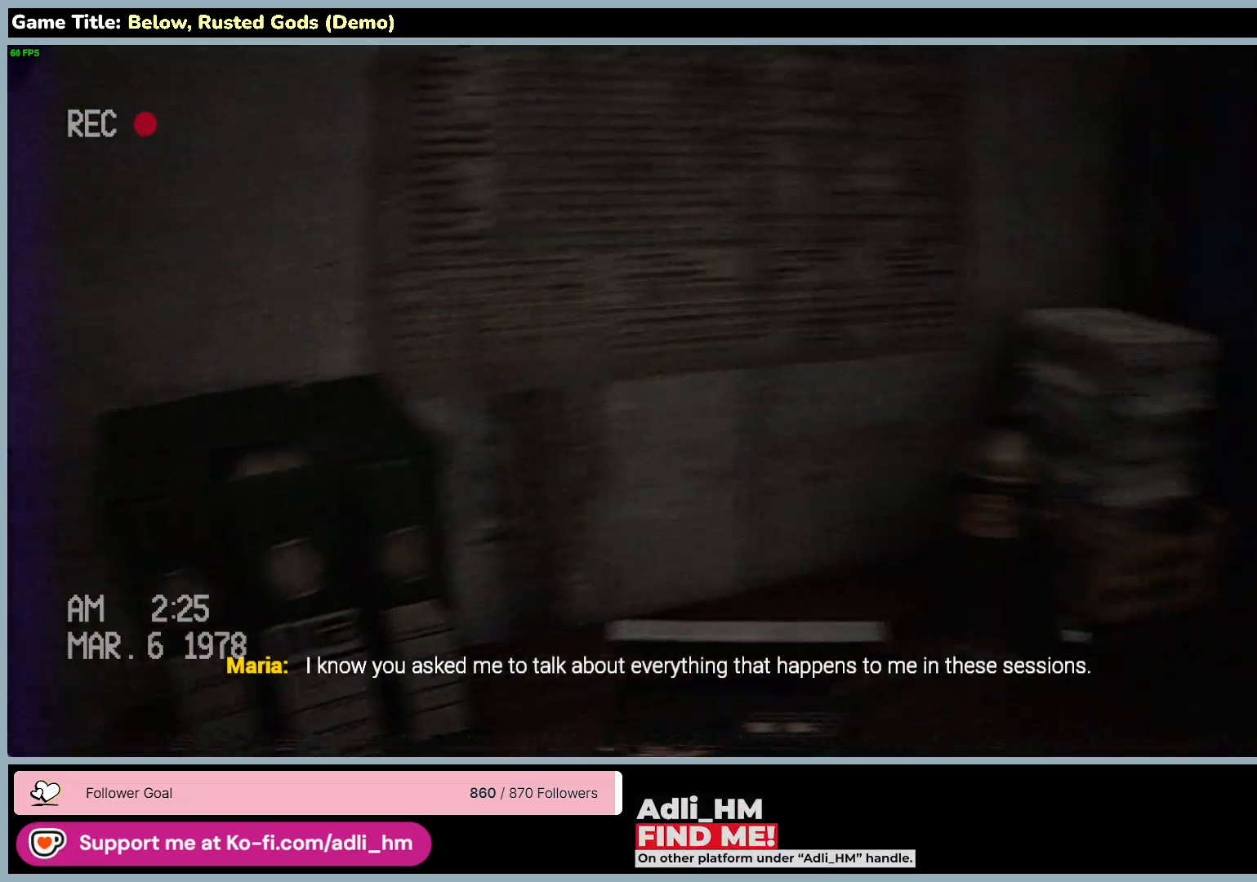
Gameplay with keyboard and mouse; each line is a JSON object with the keys and mouse buttons held at the frame after it. "events" lists presses ("down") and releases ("up") of "0", "1", "2", "3", "4", "5", "6", "7", "8", "9", "a", "alt", "b", "c", "caps_lock", "ctrl", "d", "down", "e", "escape", "f", "f1", "f2", "f3", "f4", "f5", "f6", "f7", "f8", "g", "h", "i", "j", "k", "l", "left", "m", "n", "o", "p", "q", "r", "return", "right", "s", "shift", "space", "t", "tab", "tilde", "u", "up", "v", "w", "x", "y", "z", "mouse_left", "mouse_wheel" and "mouse_right" between this image and that frame as [ms after this image, input, new state], when the widget could be followed in between. "mouse_left", "mouse_wheel", "mouse_right" = the "left", "wheel", "right" buttons of the "mouse" list. No other keys are recorded. "wheel" means that the mouse wheel is clicked or scrolled. Mouse movement is not recorded.
{"keys": ["q"], "mouse": [], "events": [[50, "q", "down"]]}
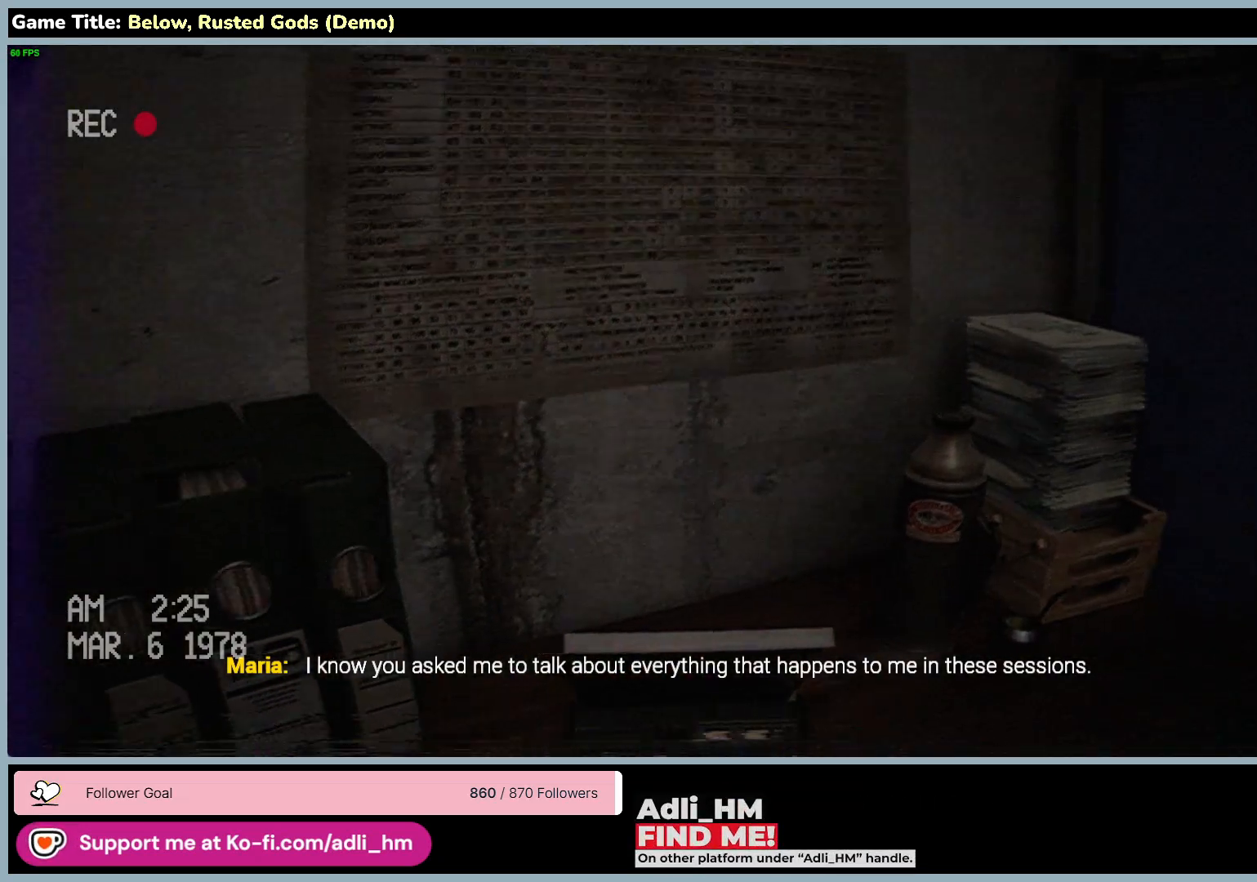
{"keys": [], "mouse": [], "events": [[417, "q", "up"]]}
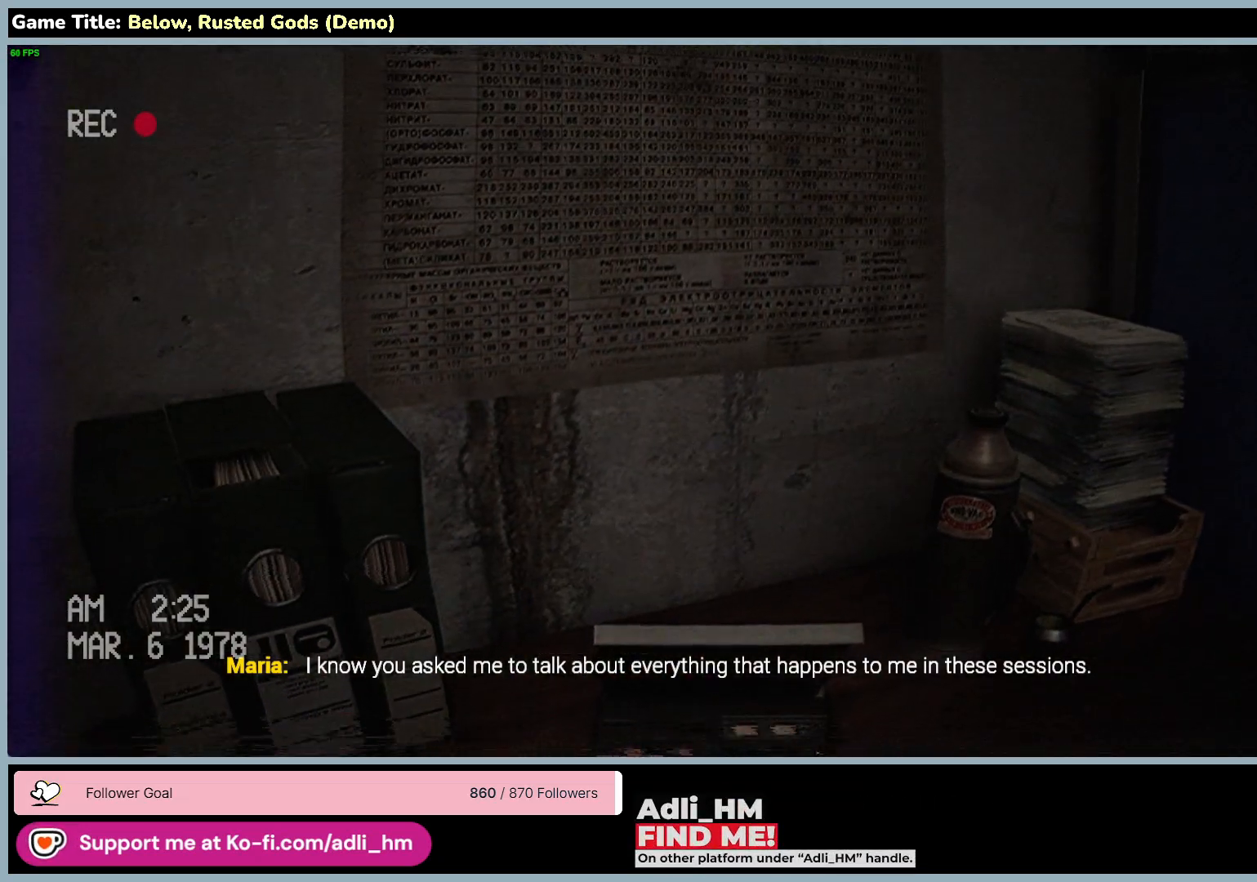
{"keys": ["a"], "mouse": [], "events": [[433, "a", "down"]]}
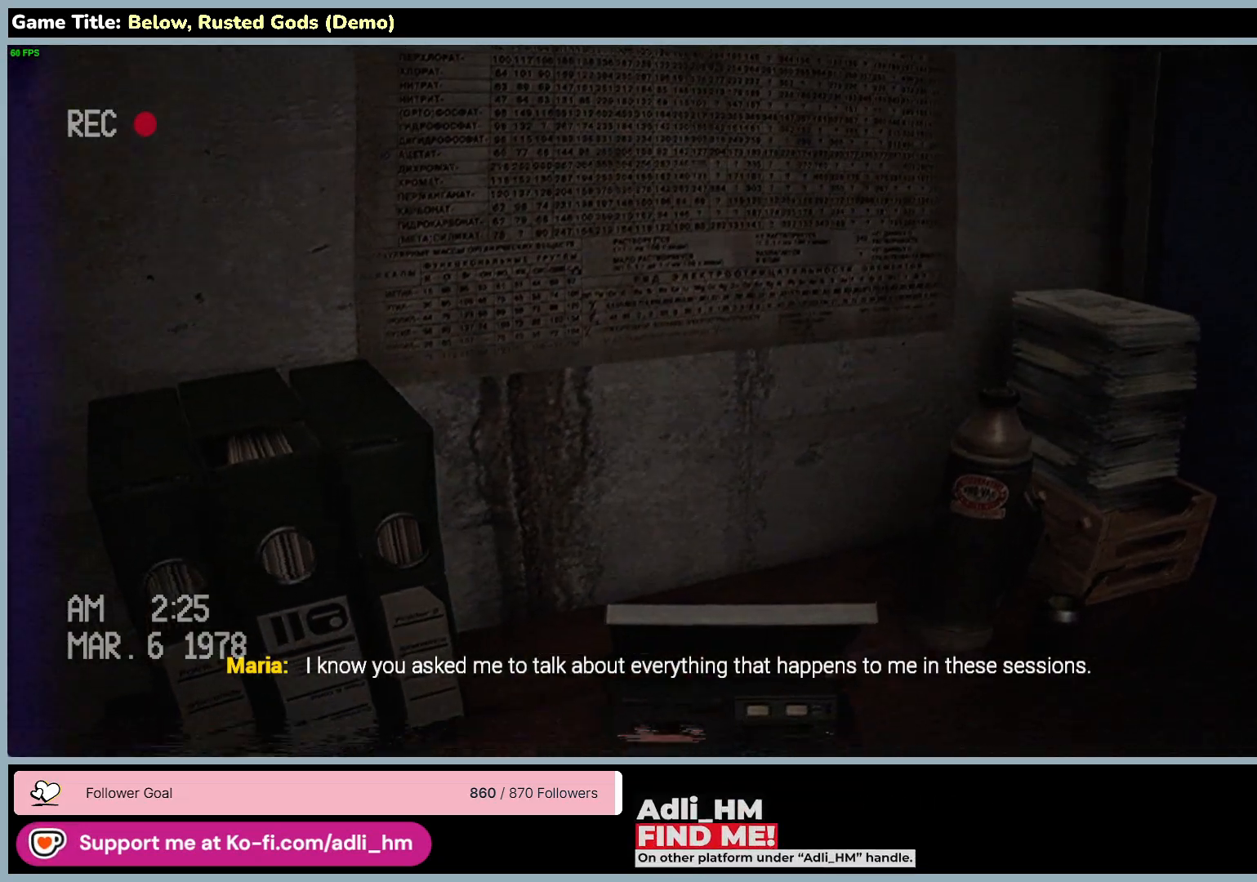
{"keys": ["a", "s"], "mouse": [], "events": [[383, "s", "down"]]}
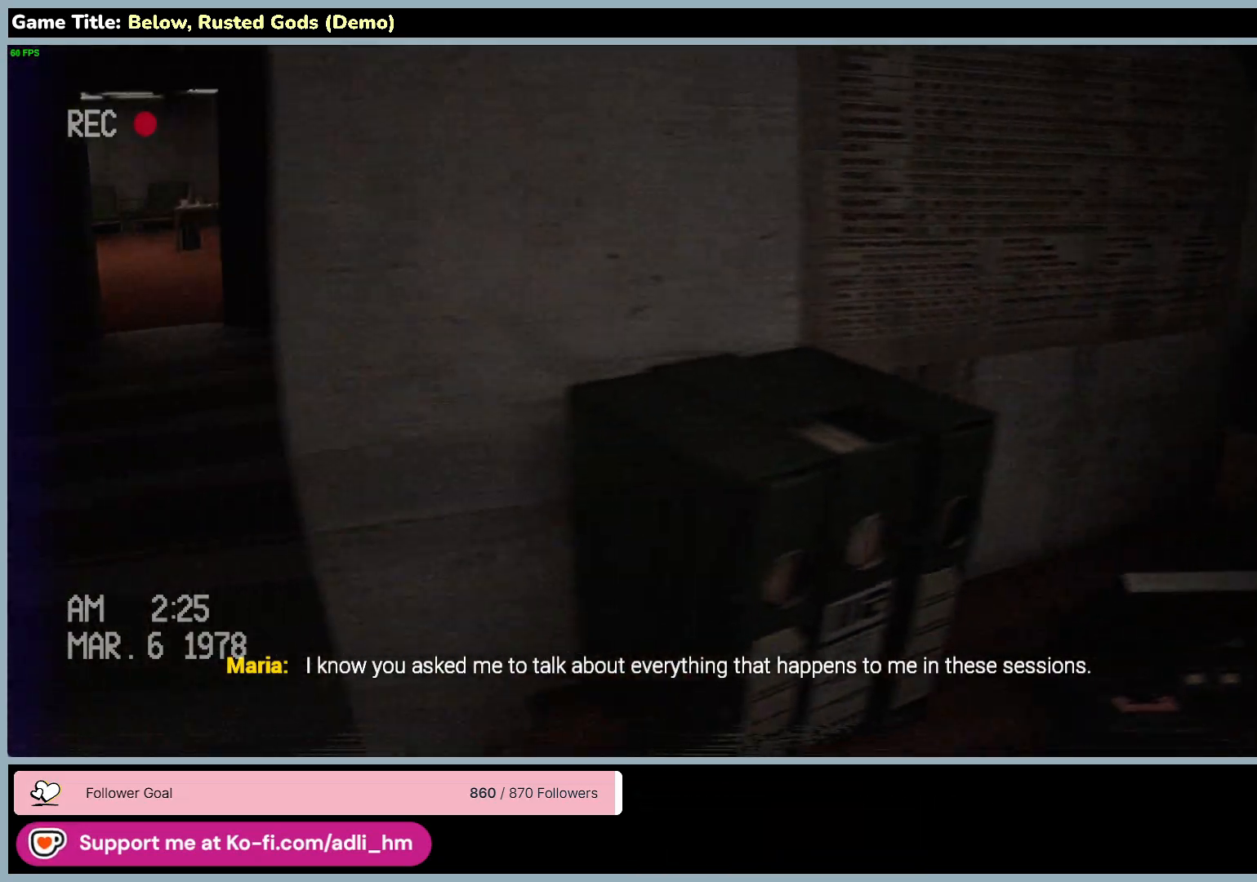
{"keys": ["a", "s"], "mouse": [], "events": []}
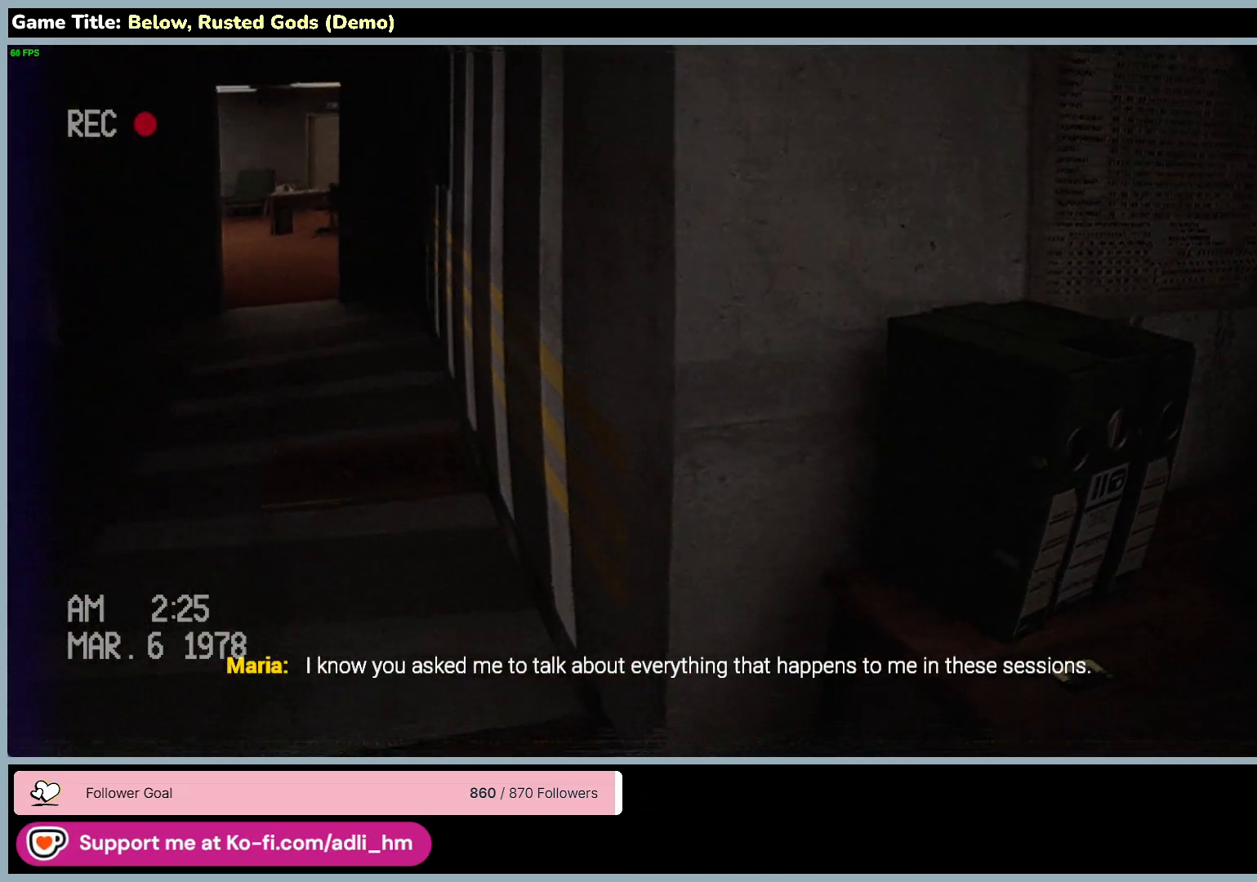
{"keys": ["d"], "mouse": [], "events": [[67, "a", "up"], [167, "s", "up"], [417, "d", "down"]]}
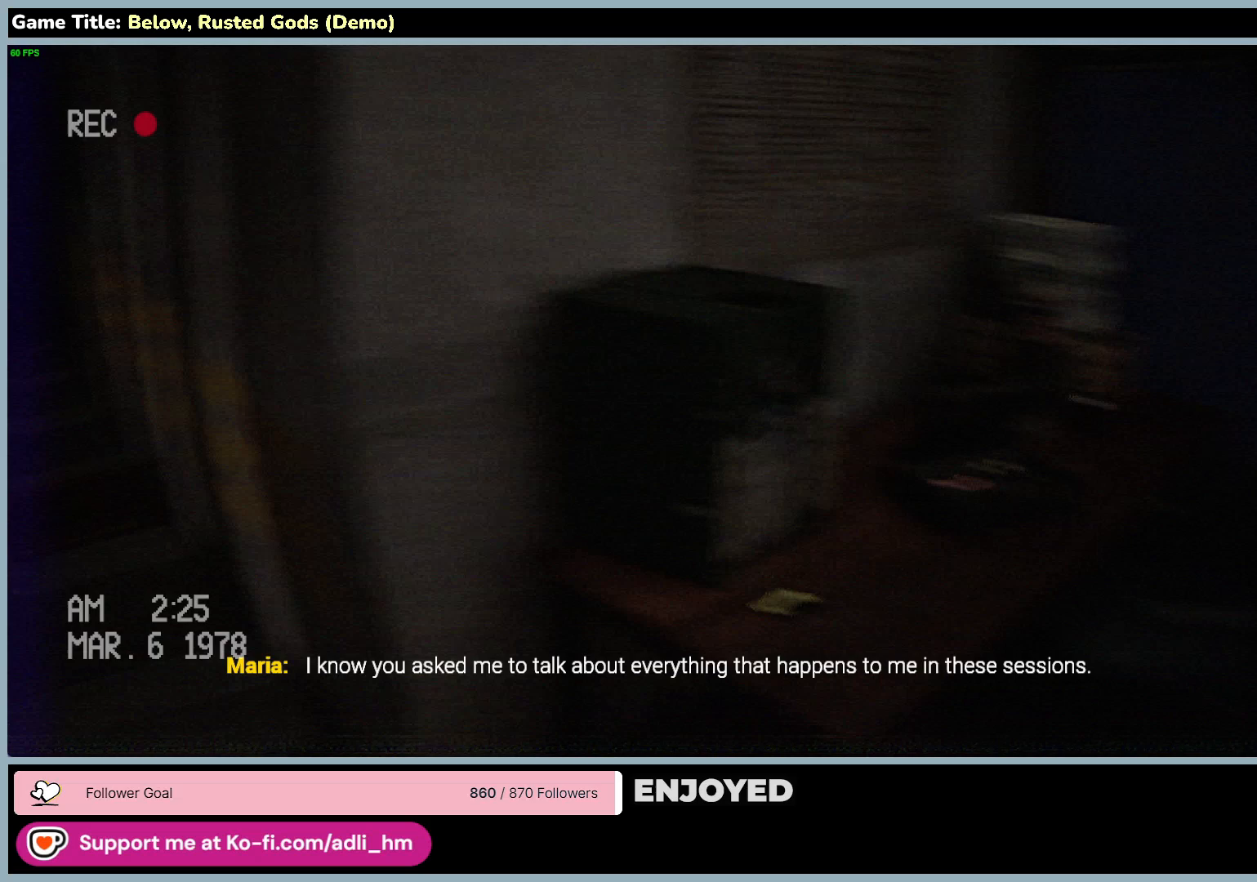
{"keys": ["d", "w"], "mouse": [], "events": [[100, "w", "down"]]}
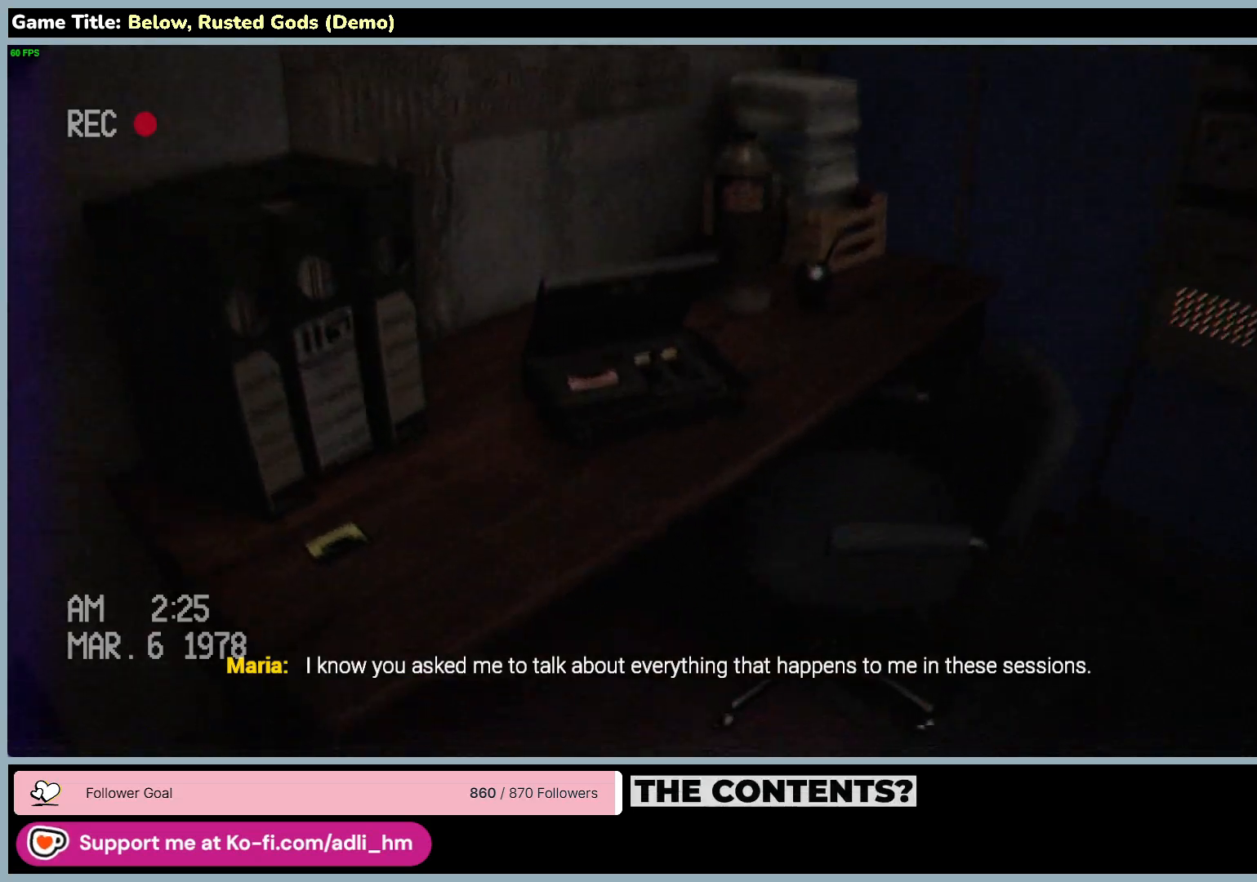
{"keys": ["w"], "mouse": [], "events": [[267, "d", "up"]]}
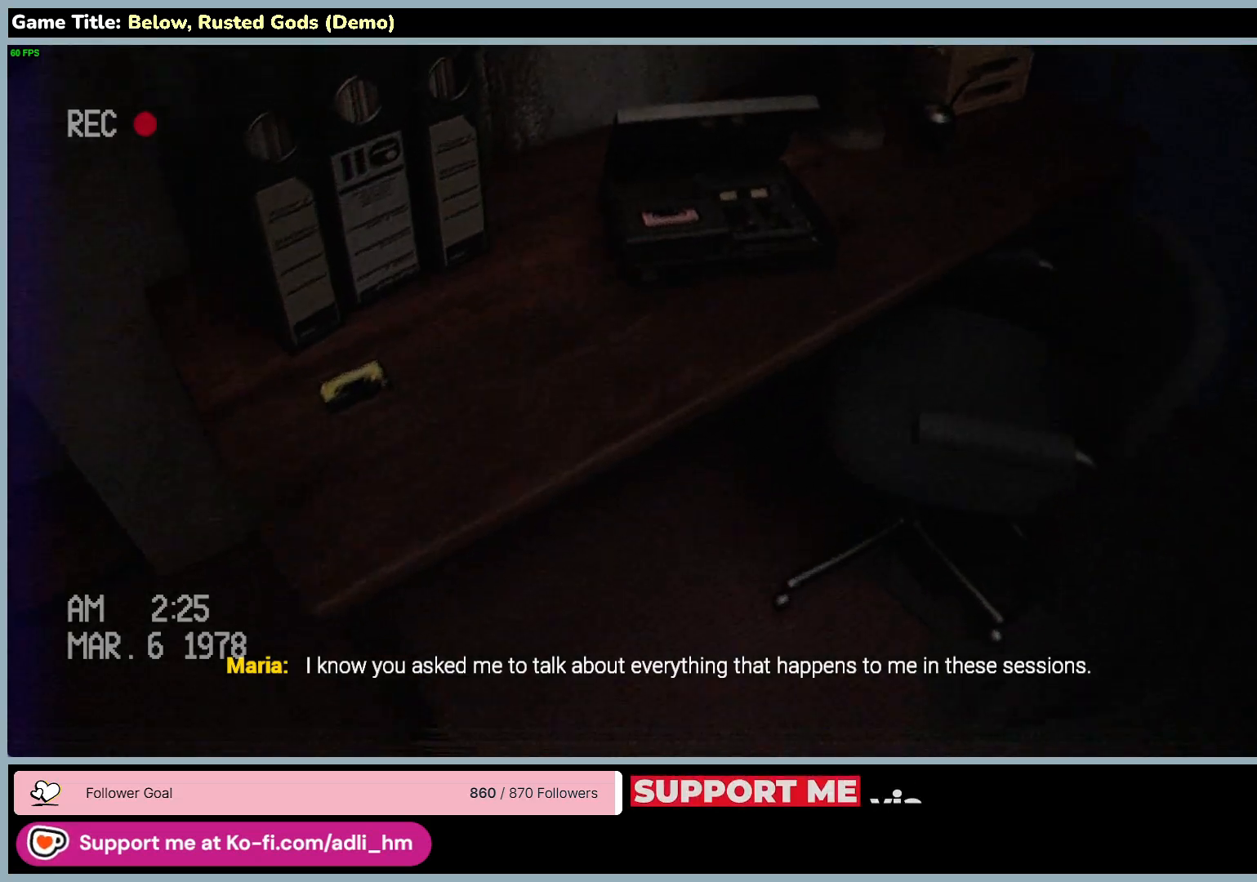
{"keys": ["w"], "mouse": [], "events": []}
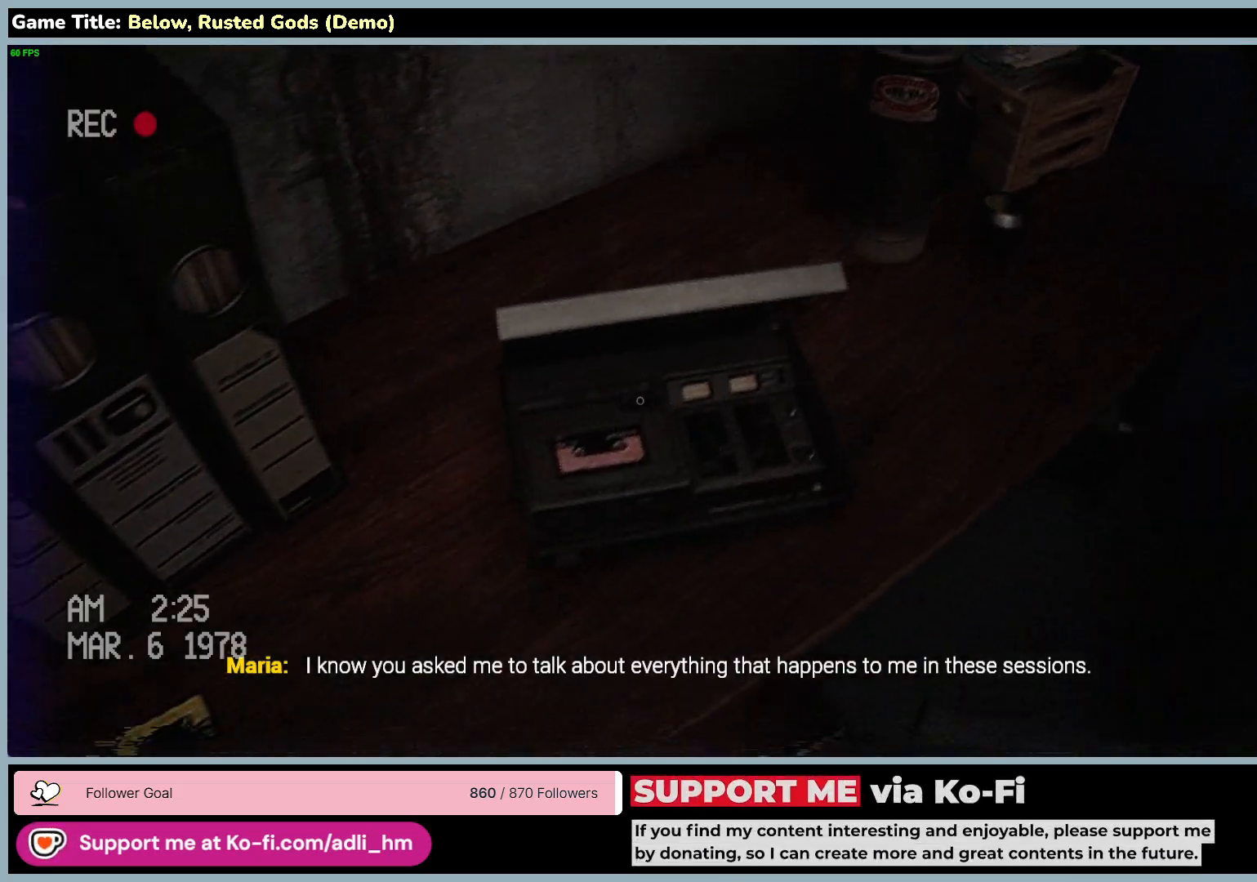
{"keys": [], "mouse": [], "events": [[200, "w", "up"]]}
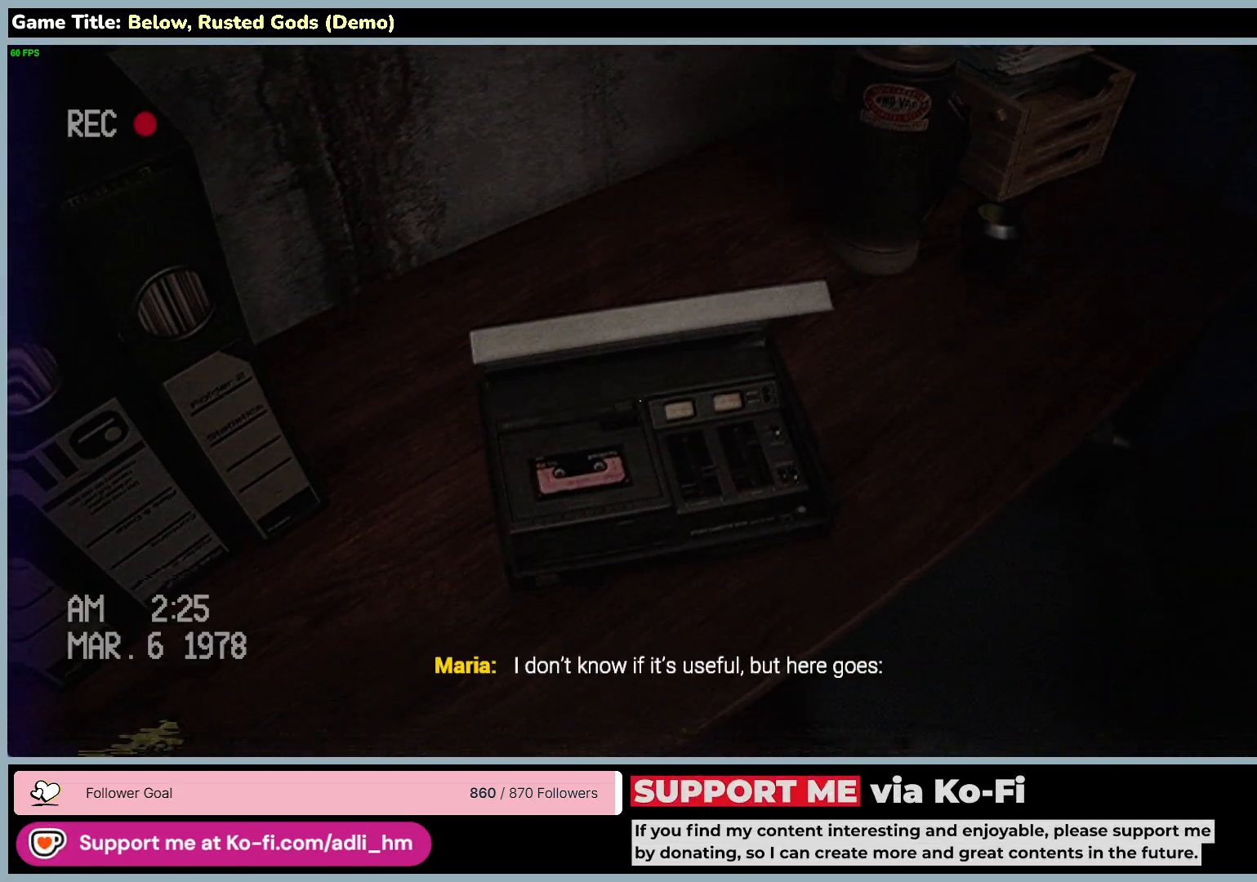
{"keys": [], "mouse": [], "events": []}
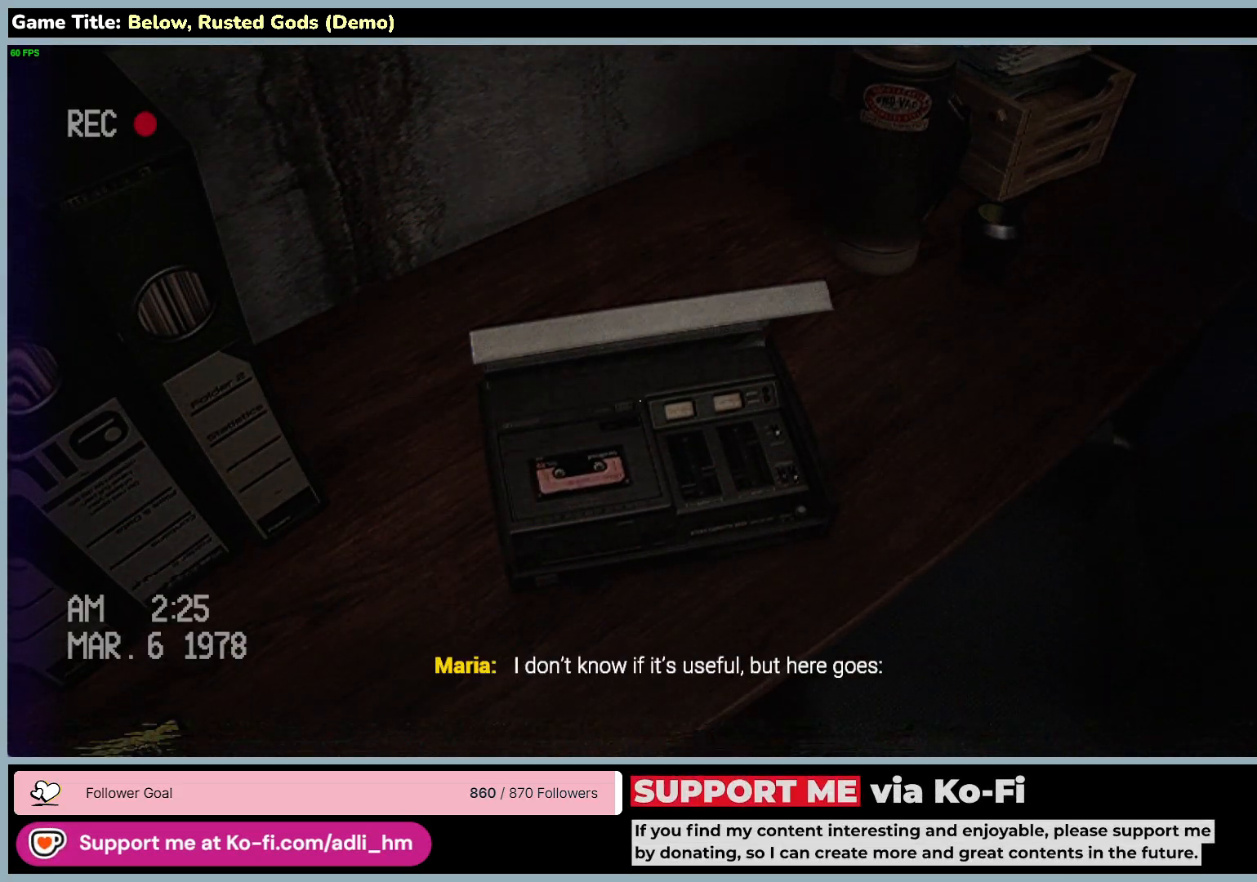
{"keys": [], "mouse": [], "events": []}
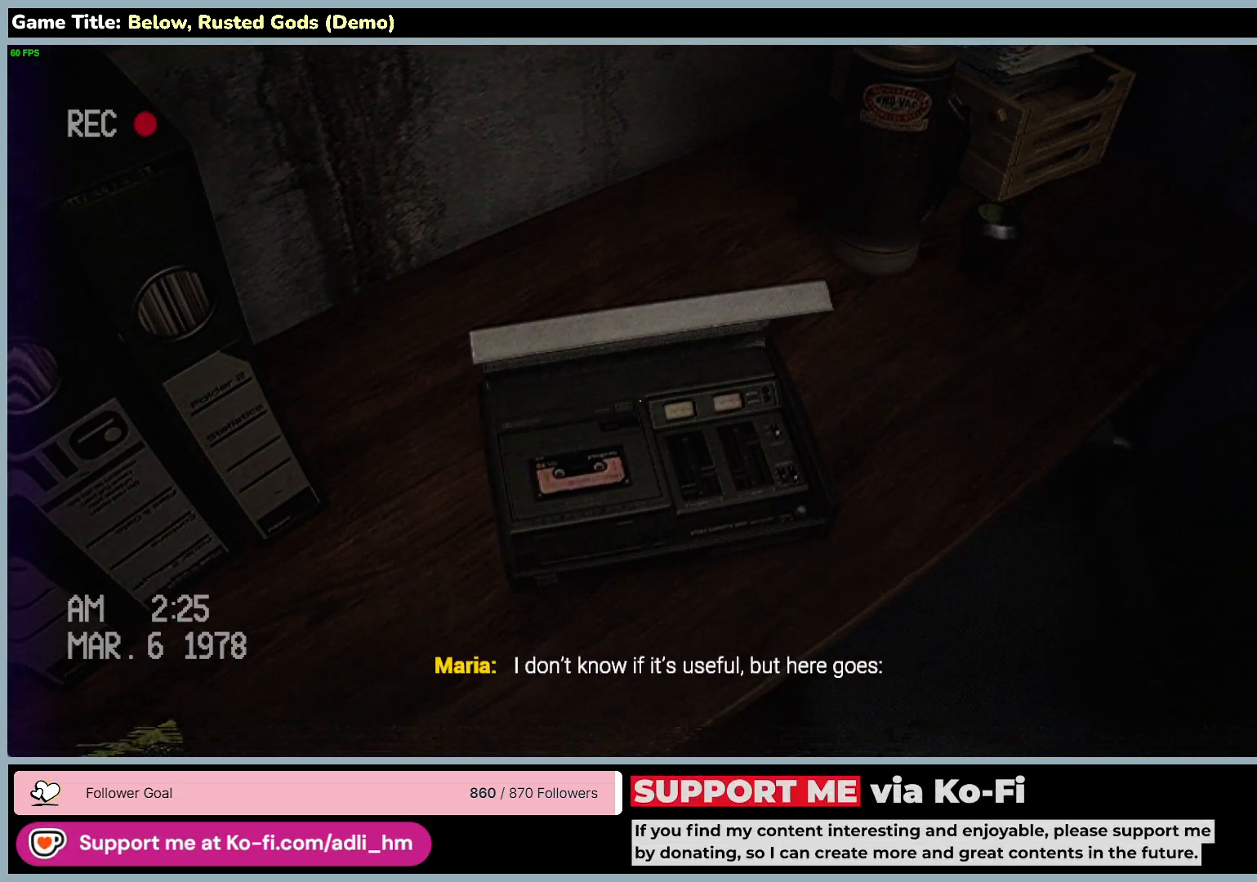
{"keys": ["s"], "mouse": [], "events": [[117, "s", "down"]]}
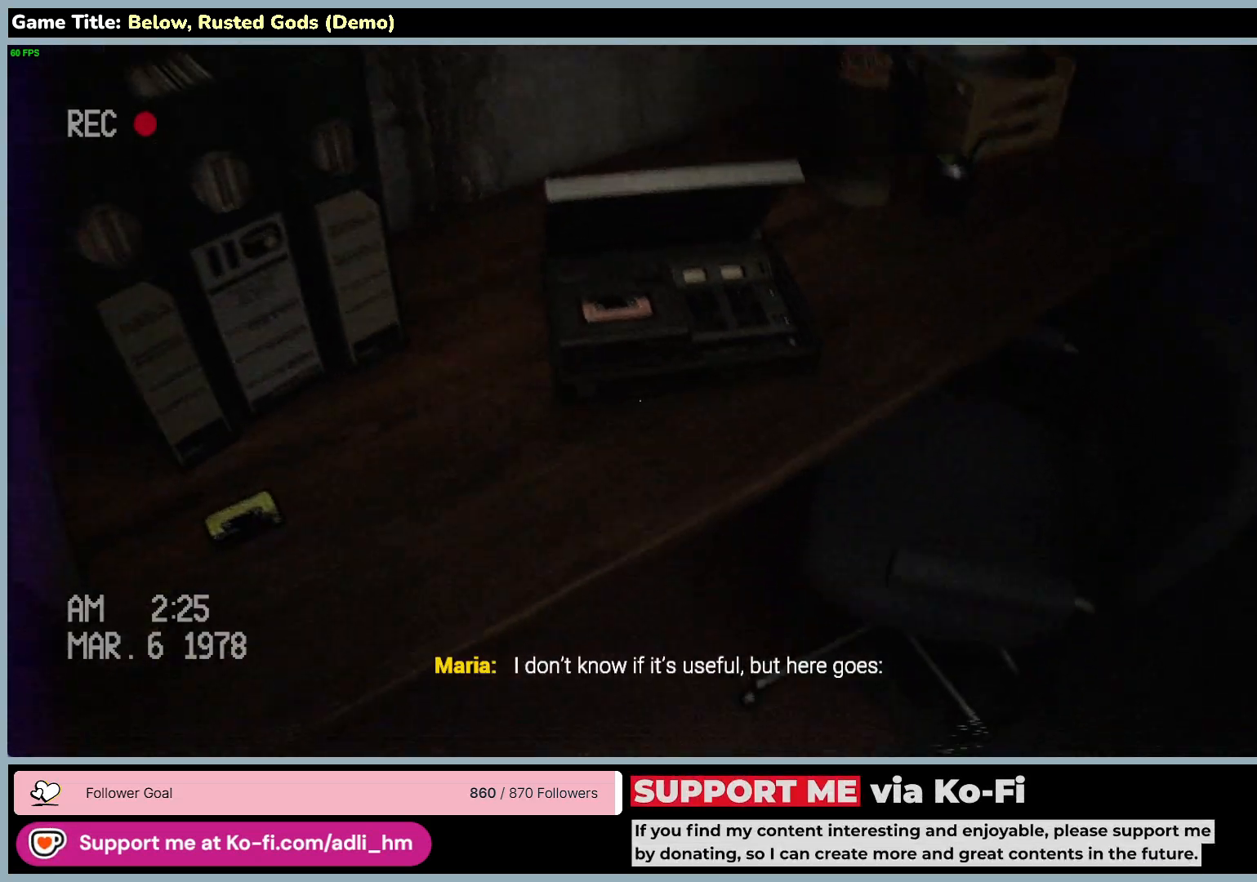
{"keys": [], "mouse": [], "events": [[233, "s", "up"]]}
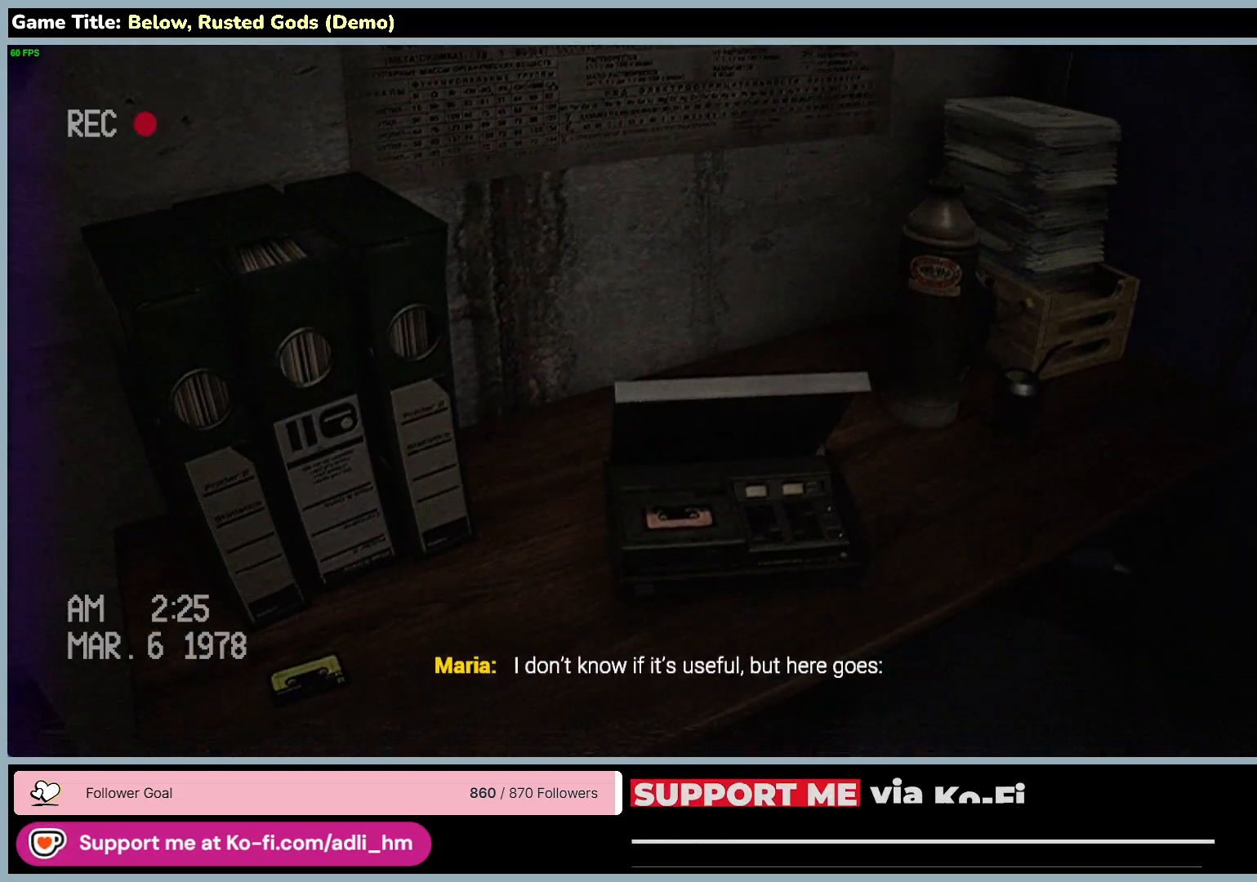
{"keys": ["w"], "mouse": [], "events": [[150, "w", "down"]]}
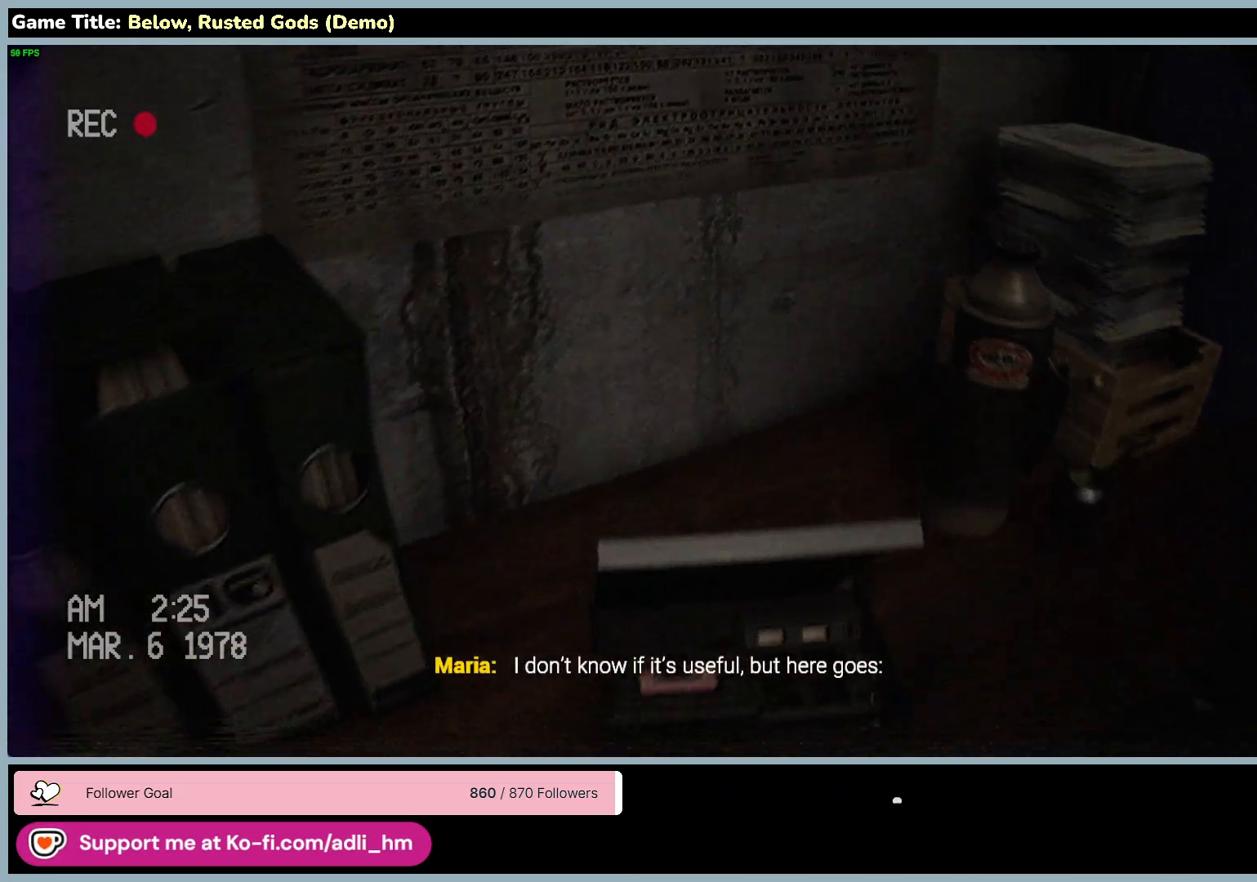
{"keys": [], "mouse": [], "events": [[433, "w", "up"]]}
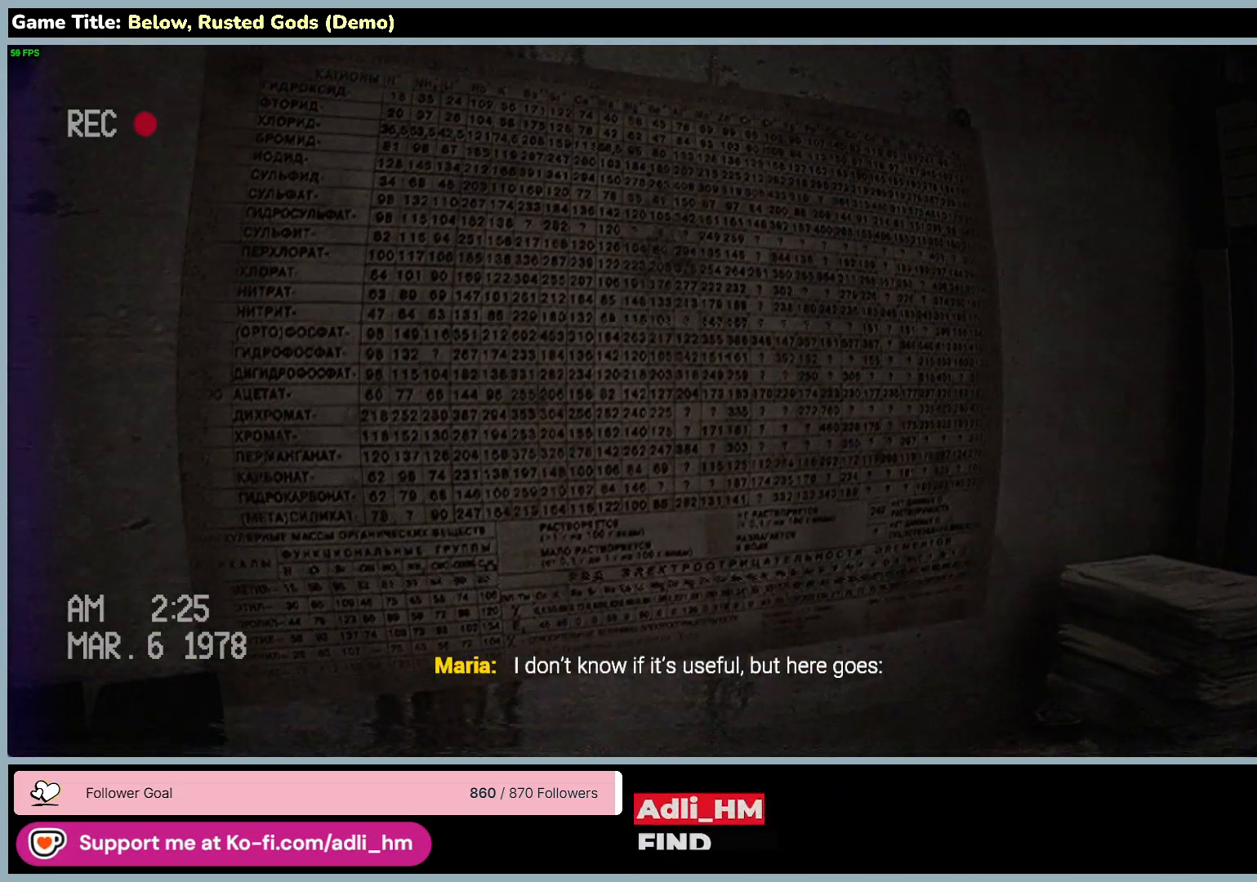
{"keys": [], "mouse": [], "events": []}
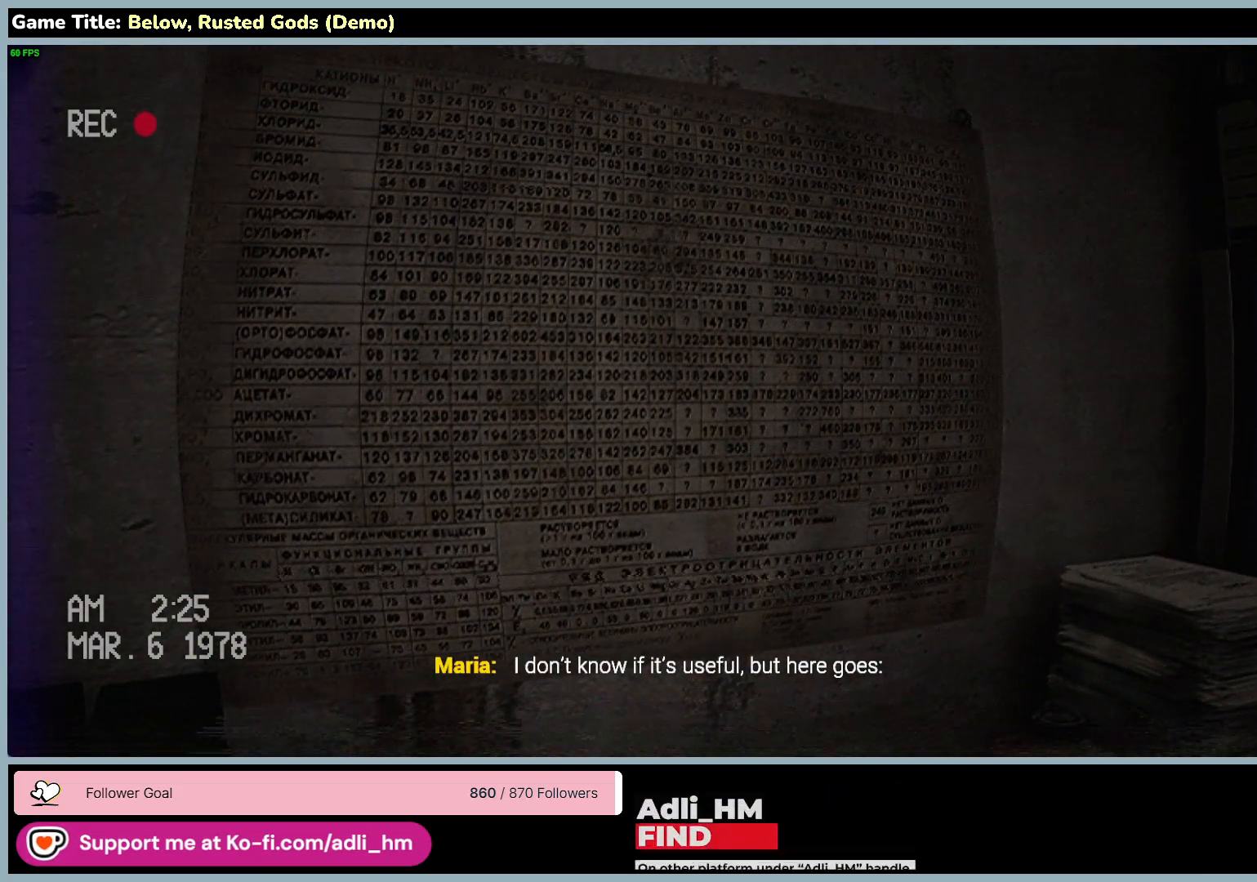
{"keys": [], "mouse": [], "events": []}
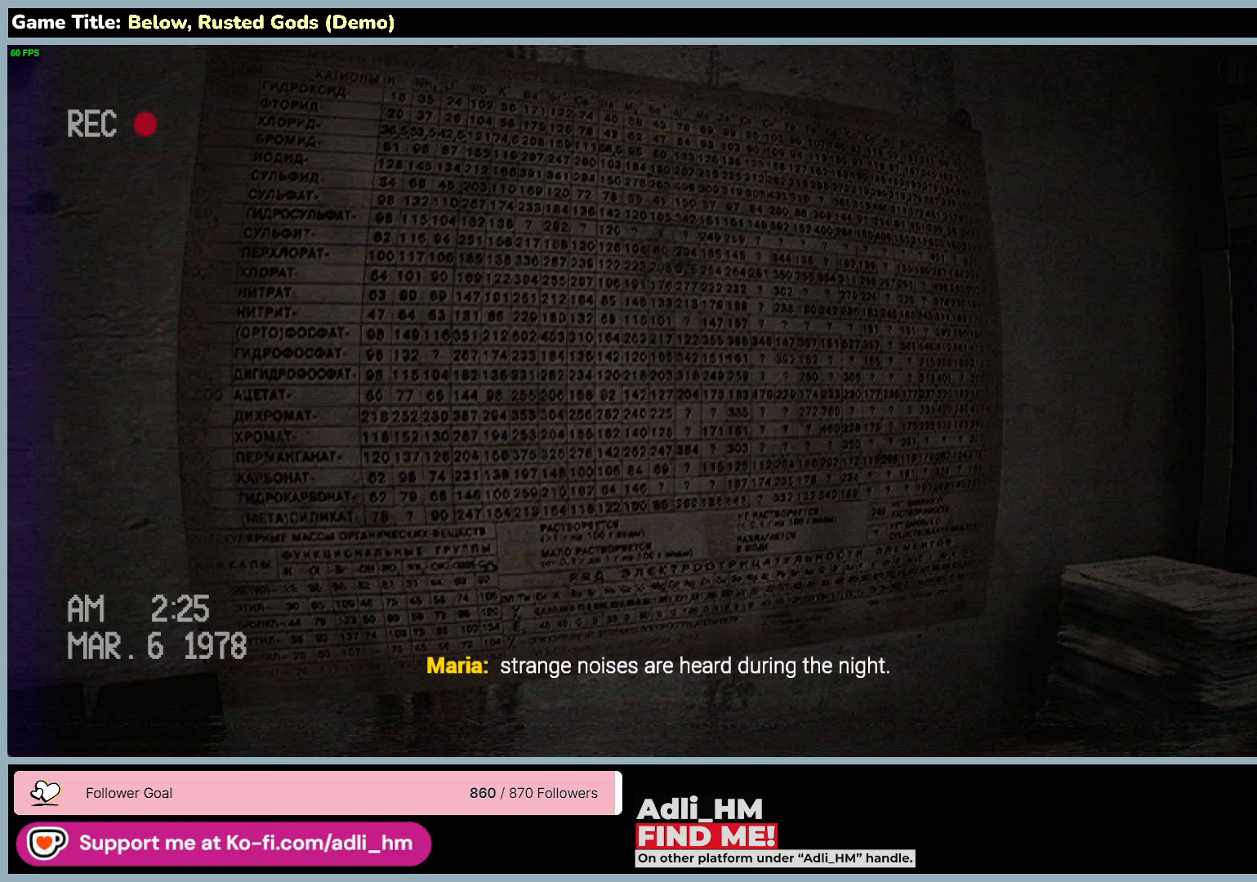
{"keys": [], "mouse": [], "events": []}
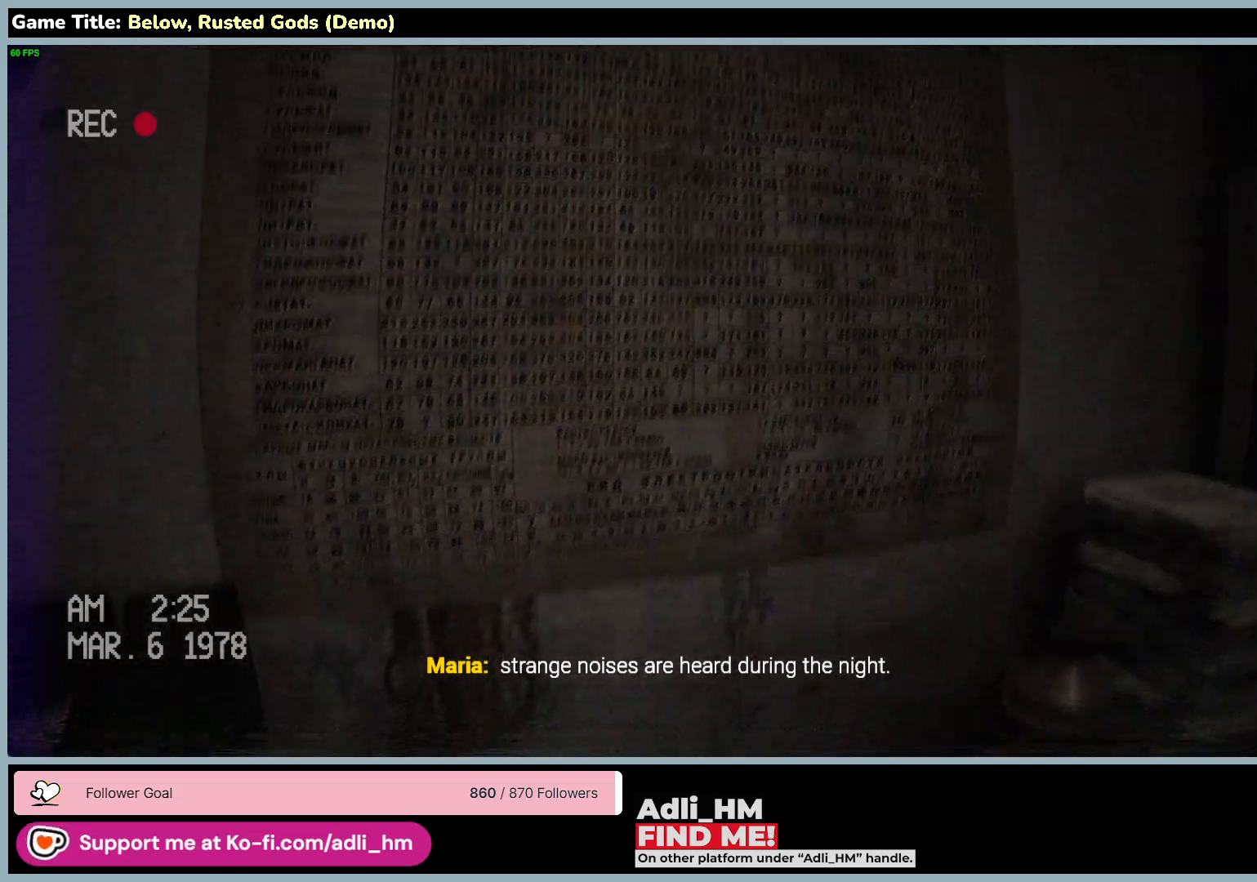
{"keys": [], "mouse": [], "events": []}
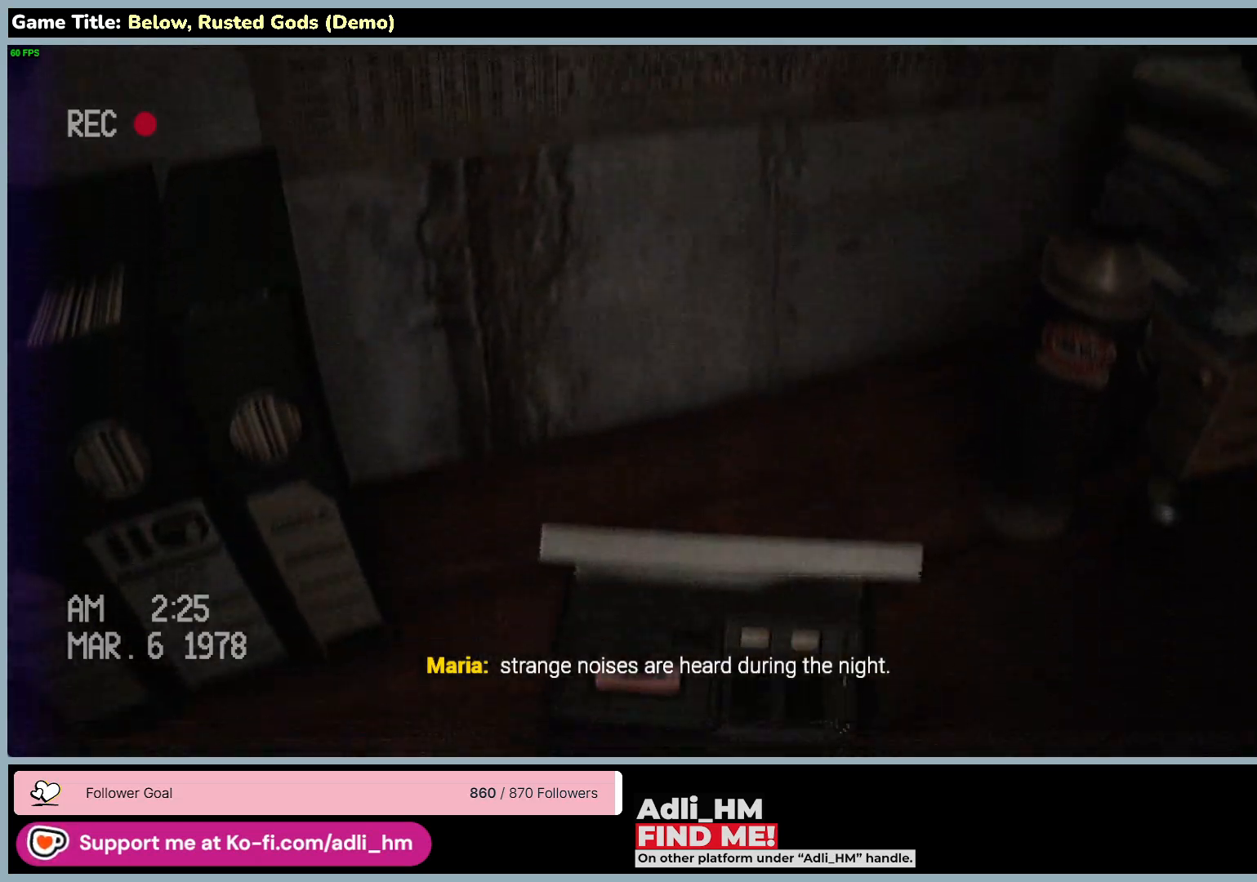
{"keys": [], "mouse": [], "events": []}
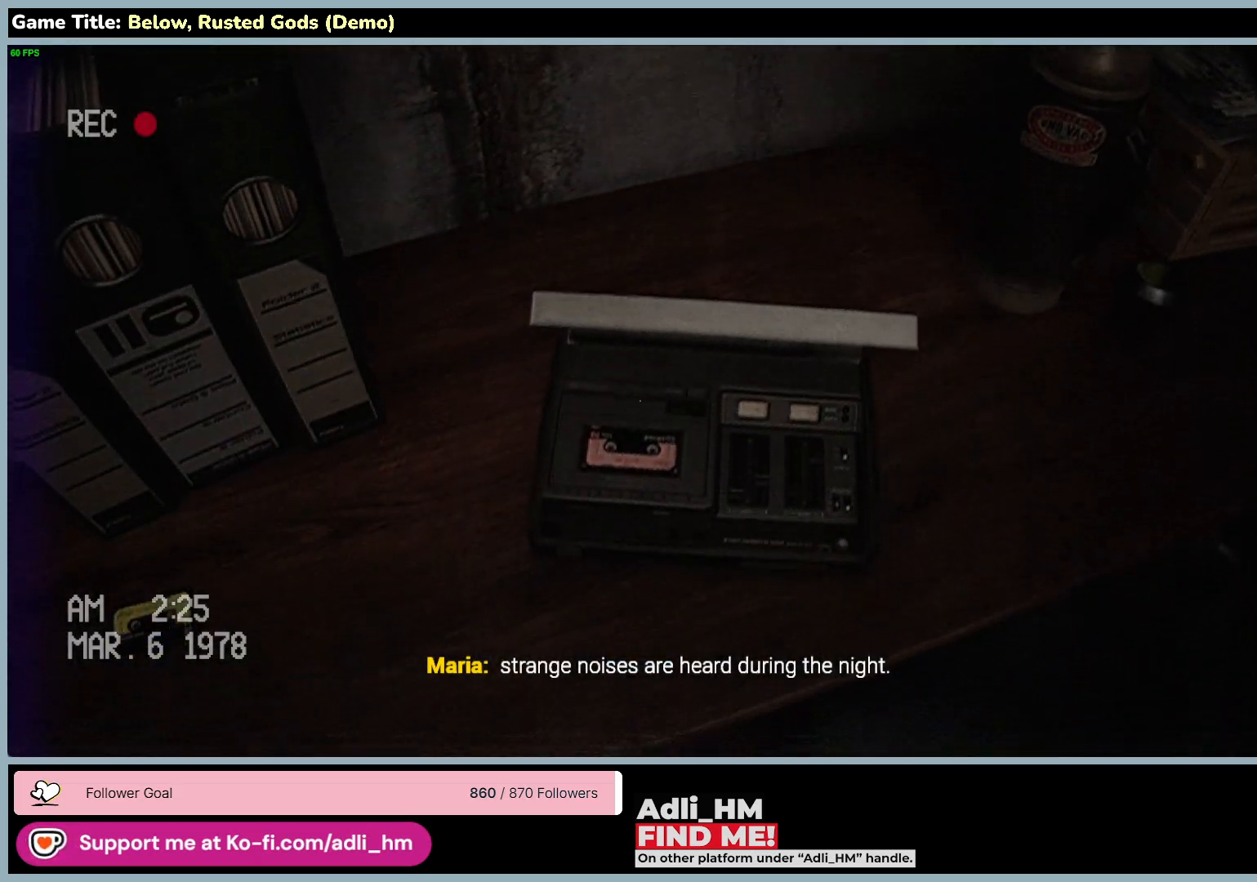
{"keys": [], "mouse": [], "events": []}
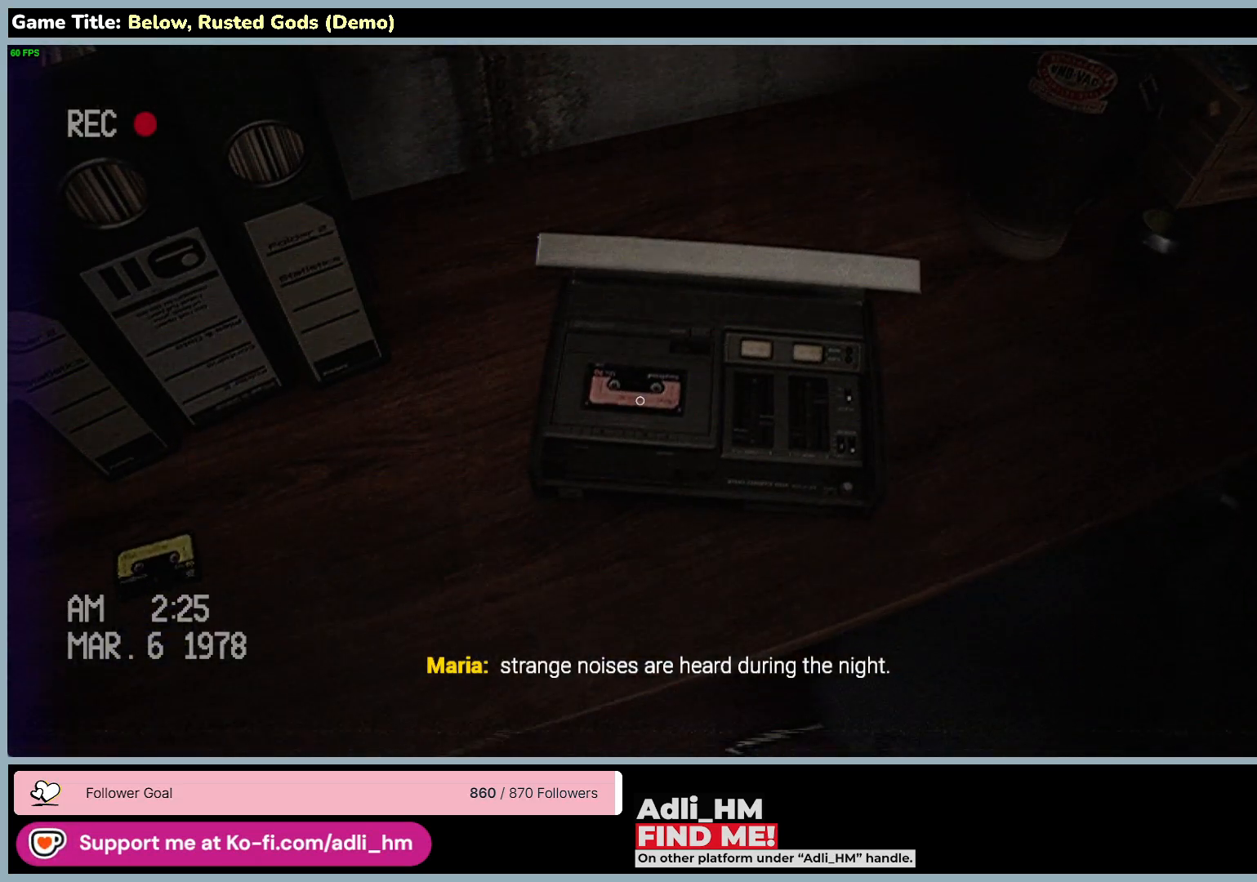
{"keys": [], "mouse": [], "events": []}
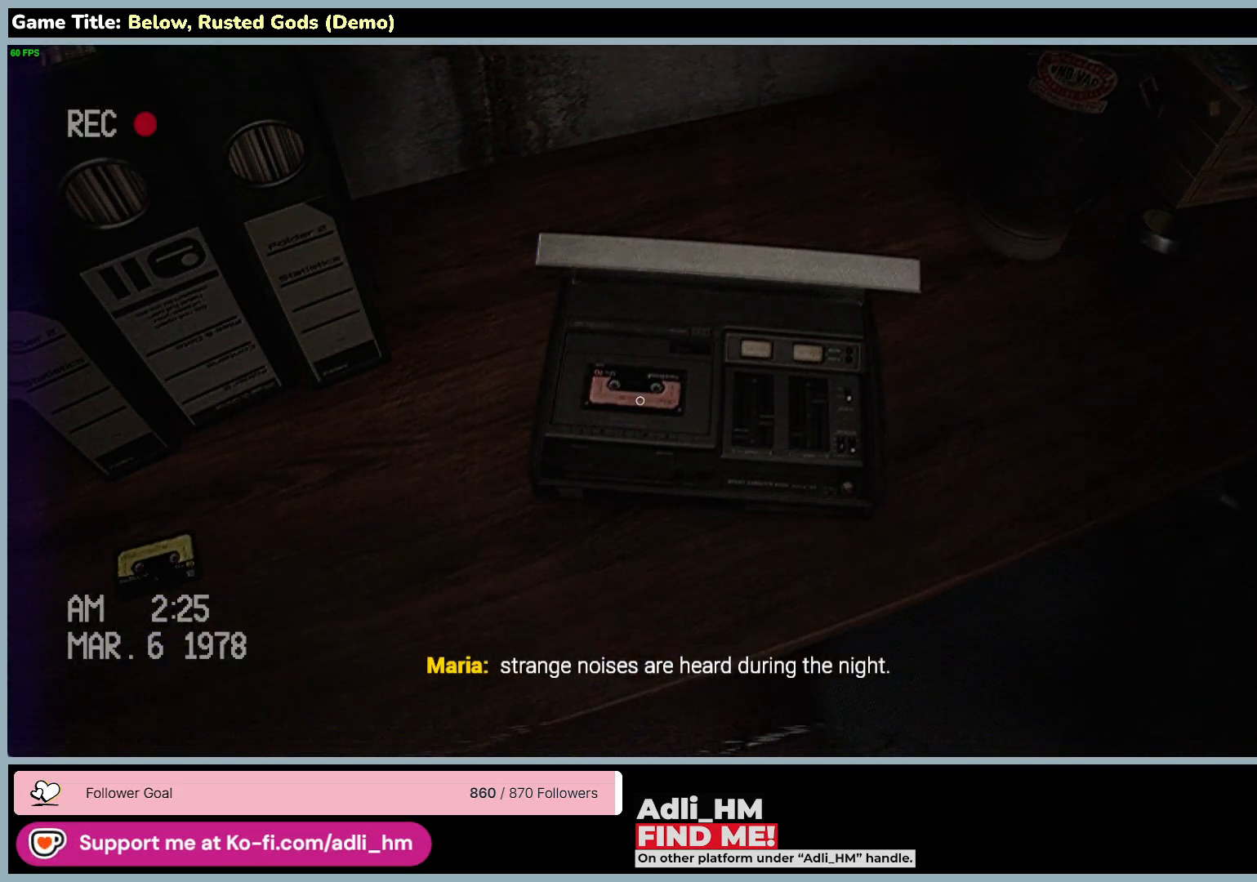
{"keys": [], "mouse": [], "events": []}
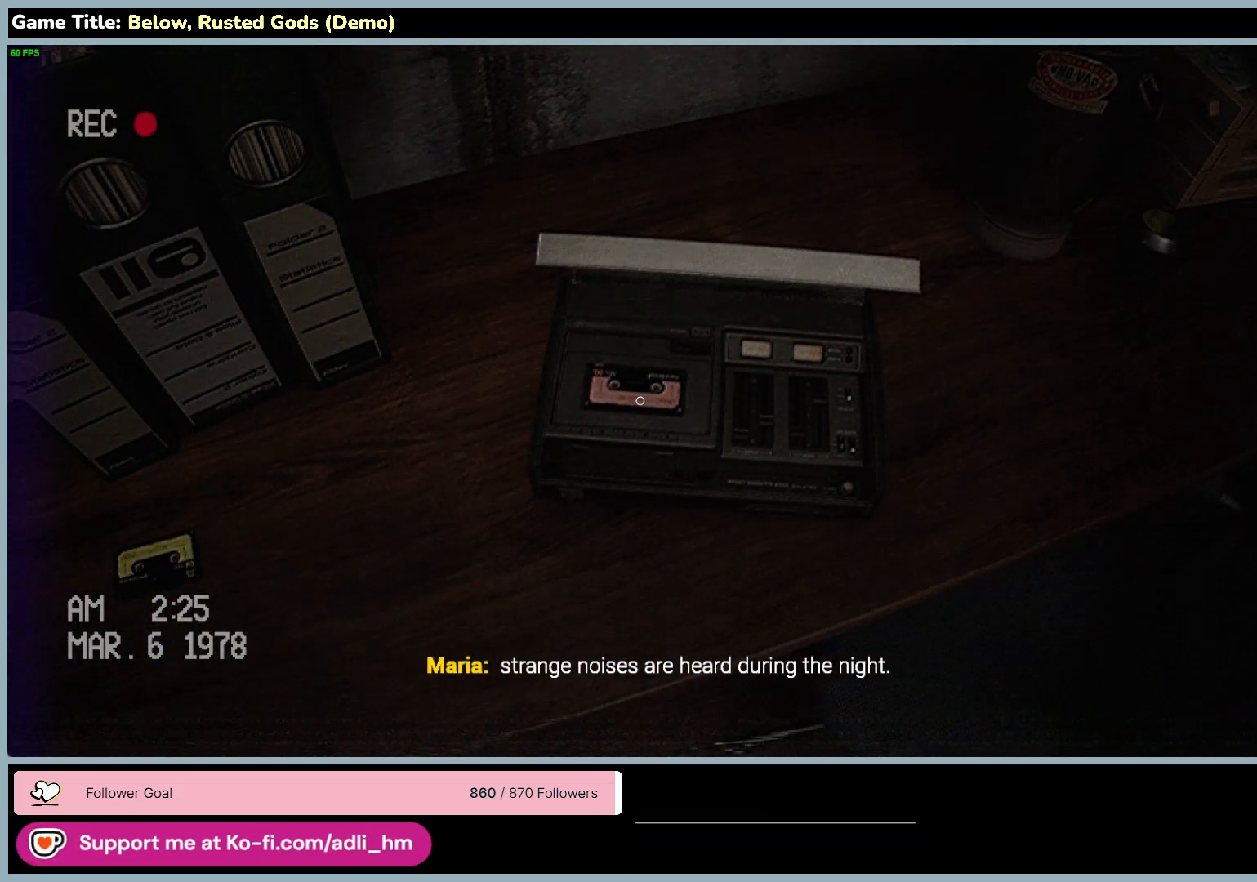
{"keys": [], "mouse": [], "events": []}
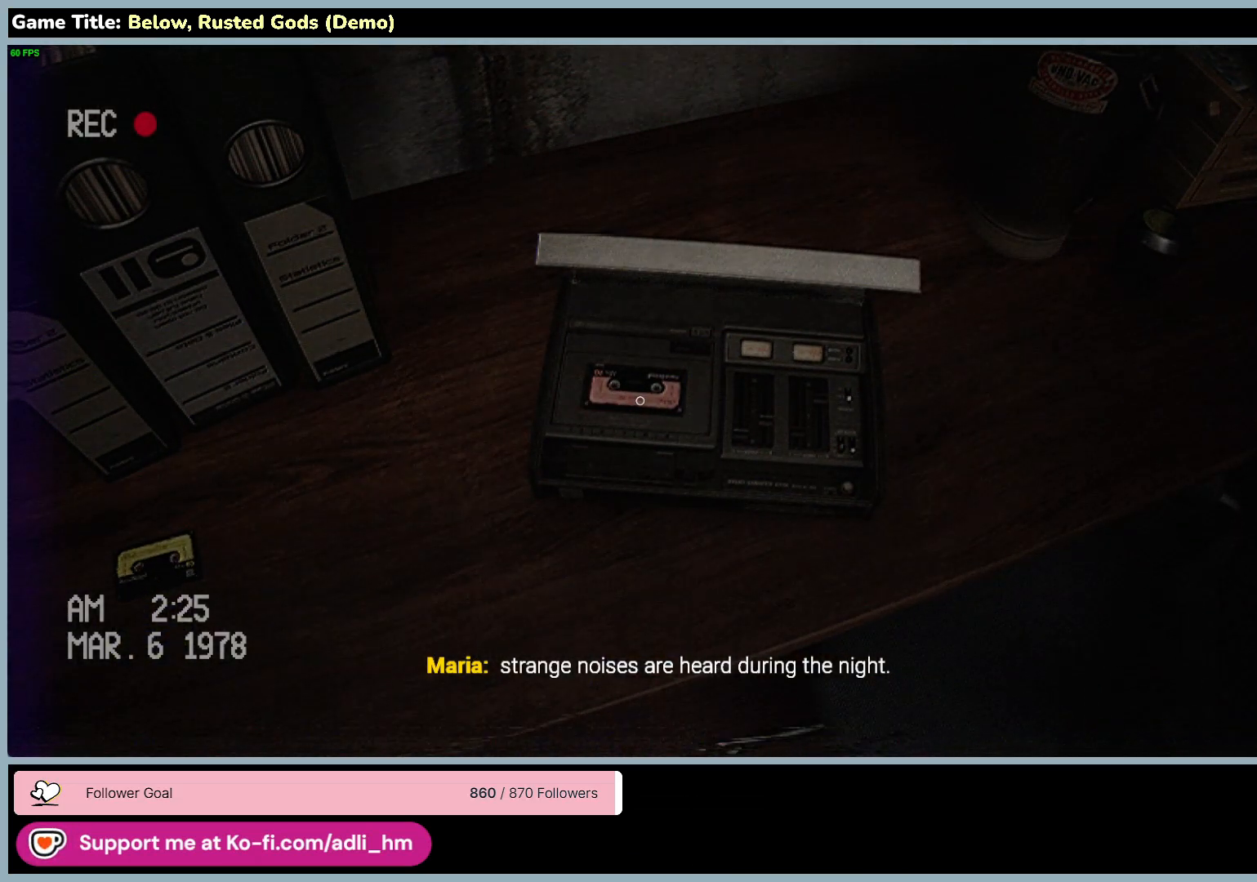
{"keys": ["a", "s"], "mouse": [], "events": [[117, "a", "down"], [233, "s", "down"]]}
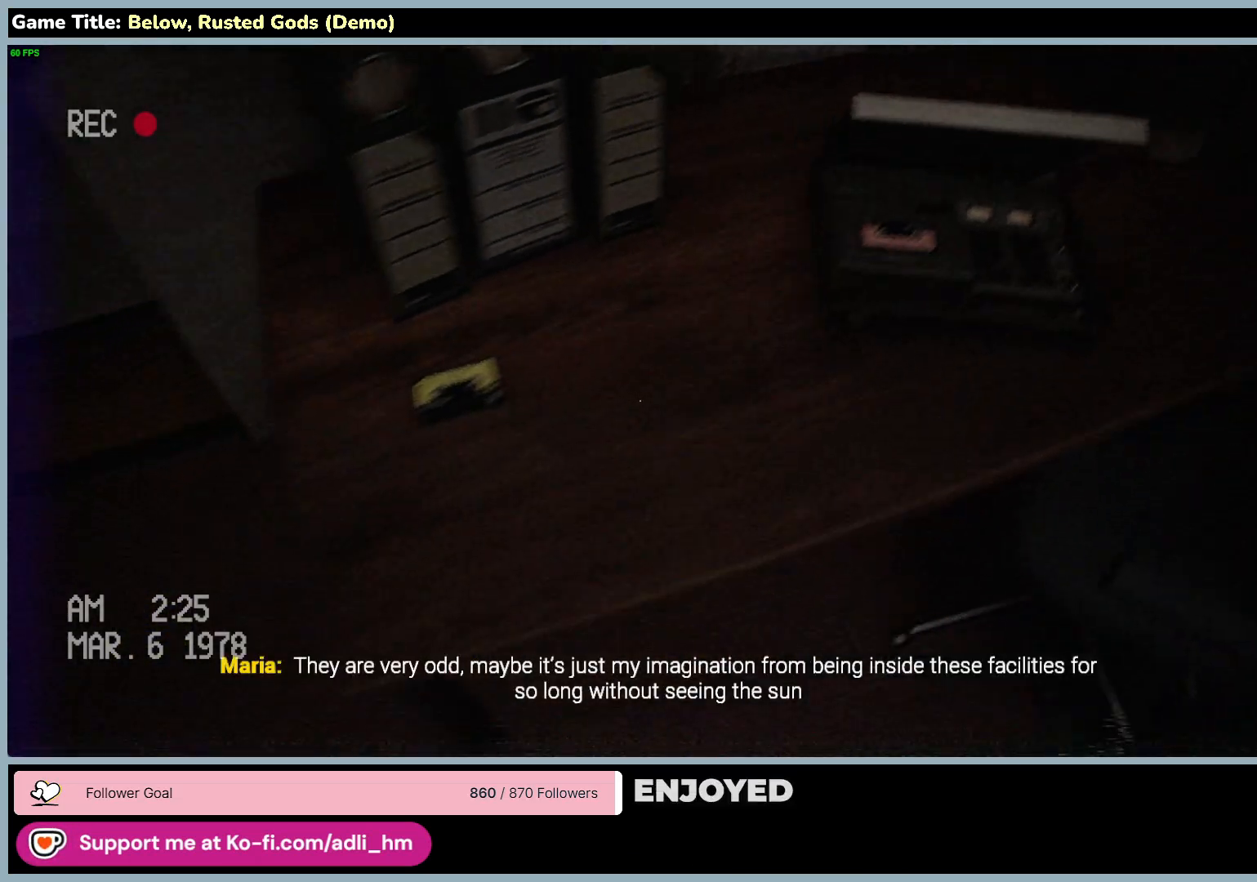
{"keys": ["s"], "mouse": [], "events": [[367, "a", "up"]]}
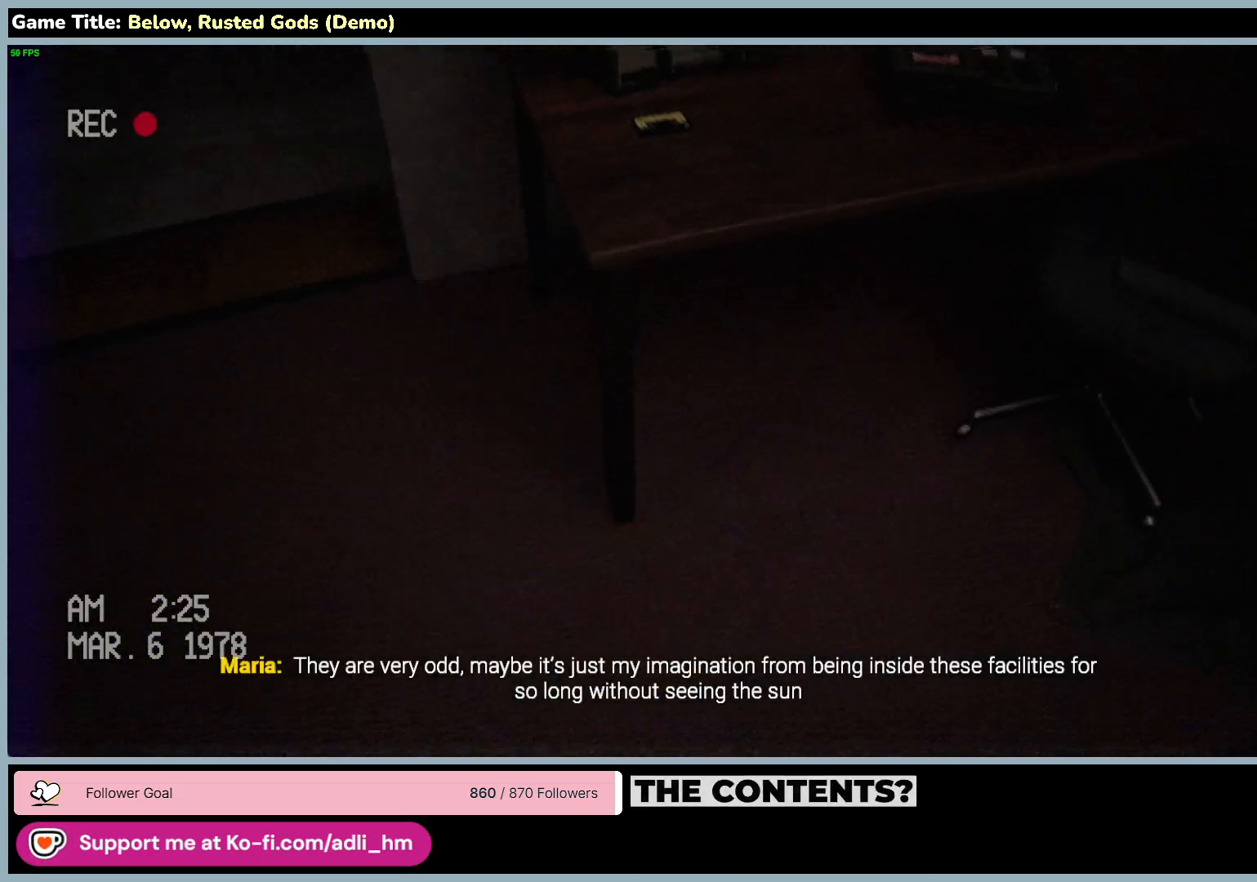
{"keys": ["s"], "mouse": [], "events": []}
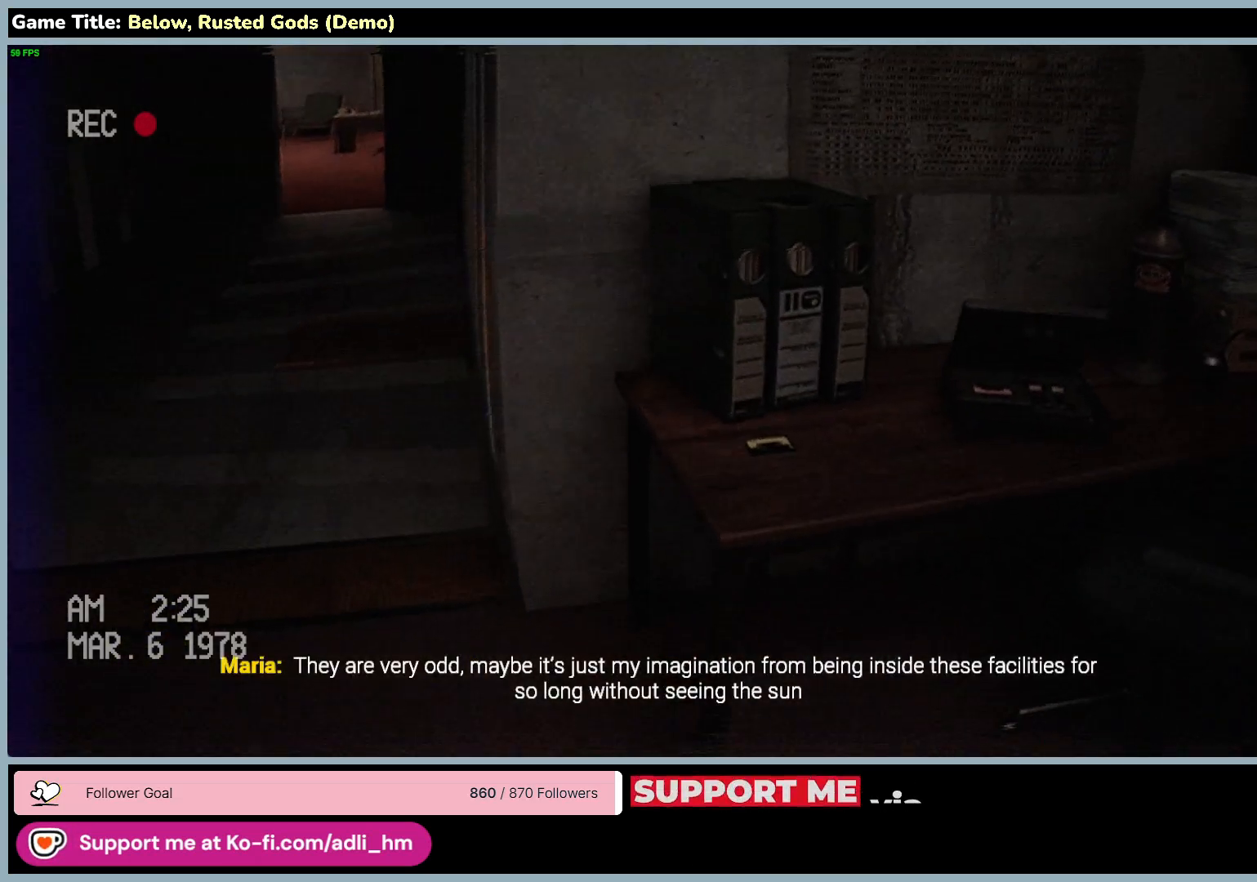
{"keys": [], "mouse": [], "events": [[267, "s", "up"]]}